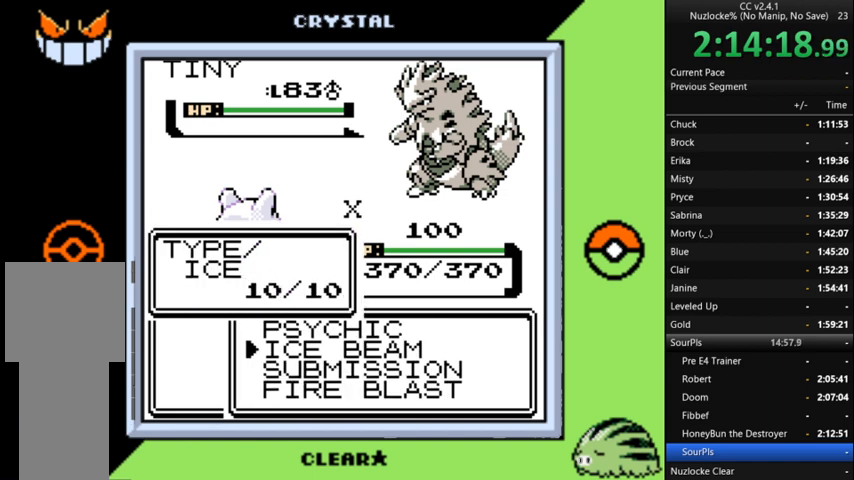
Gameplay with a controller (Nintendo layout); each line is a JSON object with the inputs held at the frame after it. "events" lists button and stick changes between this image and that frame as [ms after this image, input, new state], when the widget could be followed in between. Not read: L3 R3.
{"buttons": ["A"], "events": [[100, "DPAD_DOWN", "up"], [233, "DPAD_DOWN", "down"], [333, "DPAD_DOWN", "up"], [500, "A", "down"]]}
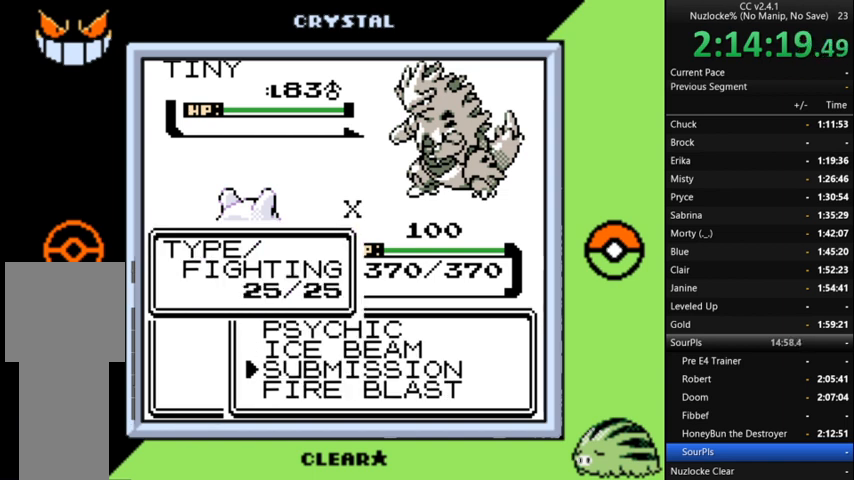
{"buttons": ["A"], "events": [[100, "A", "up"], [200, "A", "down"], [267, "A", "up"], [367, "A", "down"], [467, "A", "up"], [500, "A", "down"]]}
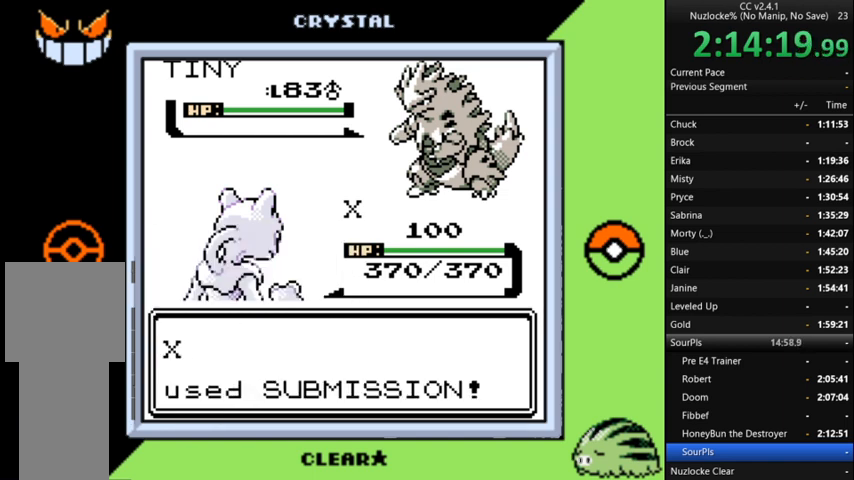
{"buttons": [], "events": [[100, "A", "up"], [200, "A", "down"], [300, "A", "up"], [367, "A", "down"], [433, "A", "up"]]}
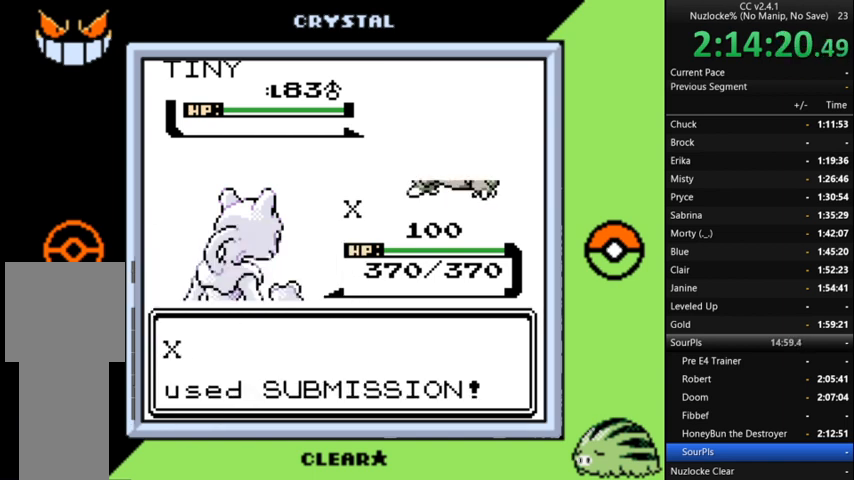
{"buttons": [], "events": [[33, "A", "down"], [100, "A", "up"]]}
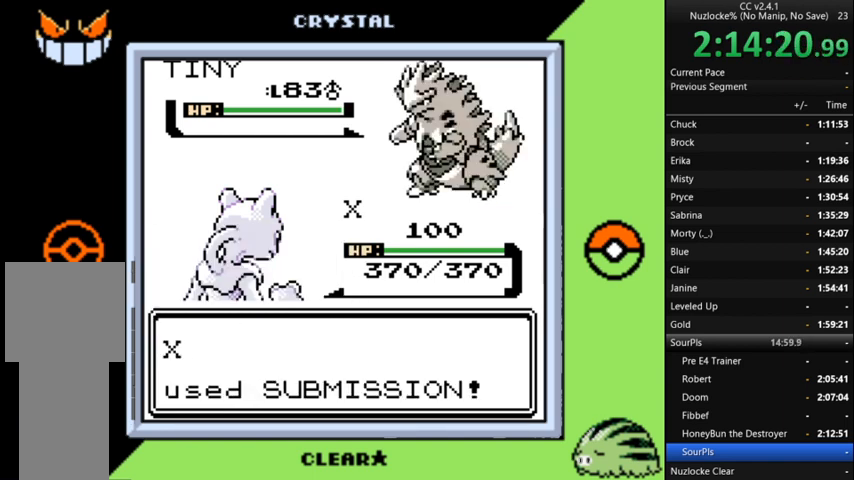
{"buttons": [], "events": []}
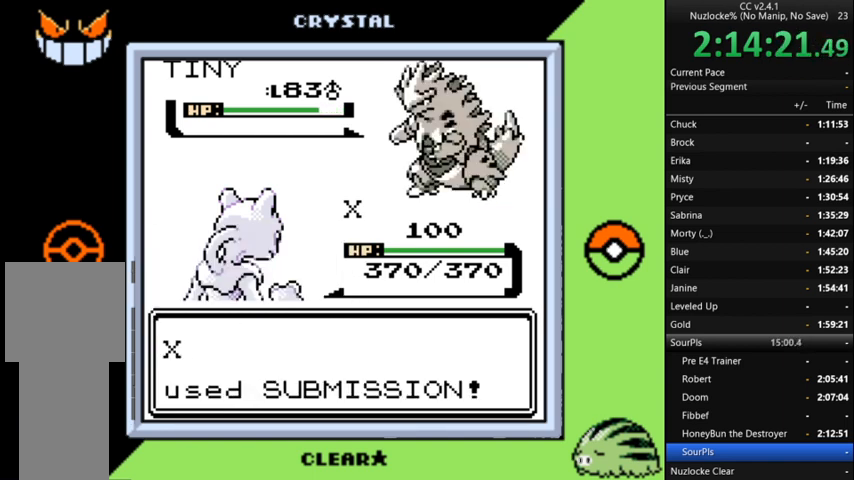
{"buttons": [], "events": []}
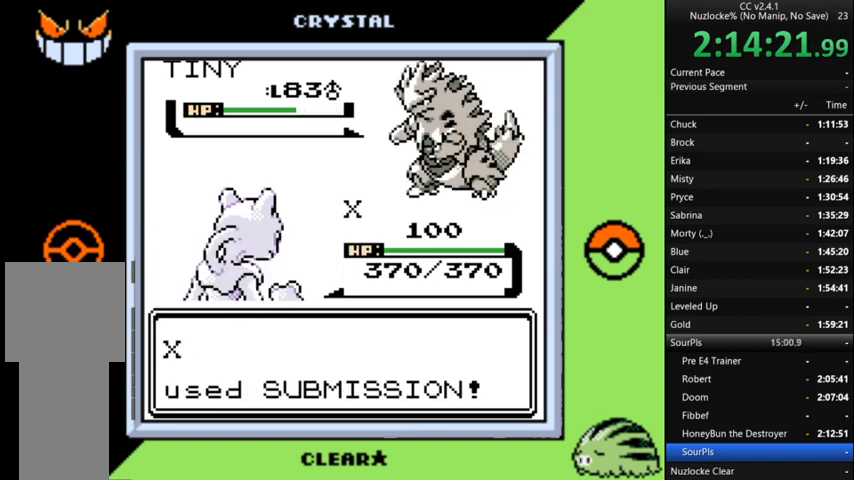
{"buttons": [], "events": []}
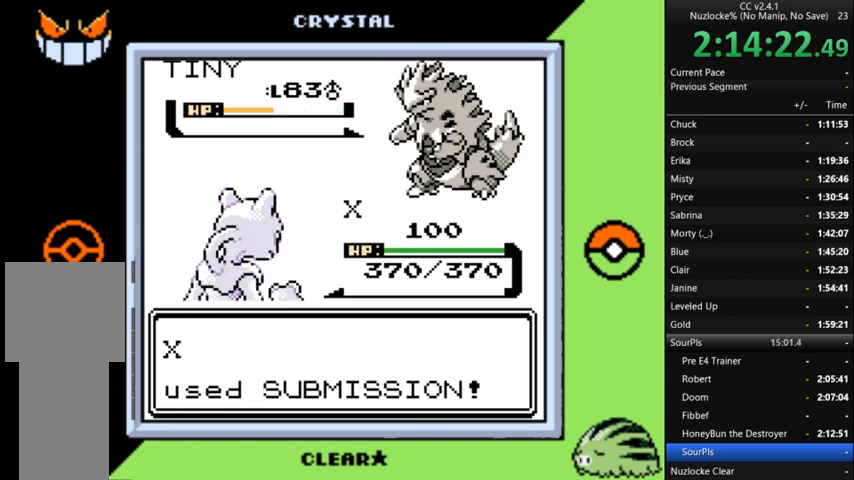
{"buttons": [], "events": []}
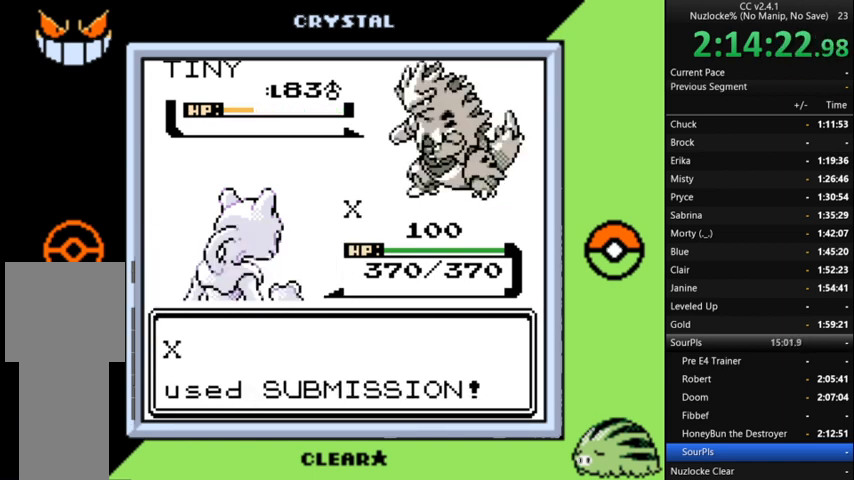
{"buttons": [], "events": []}
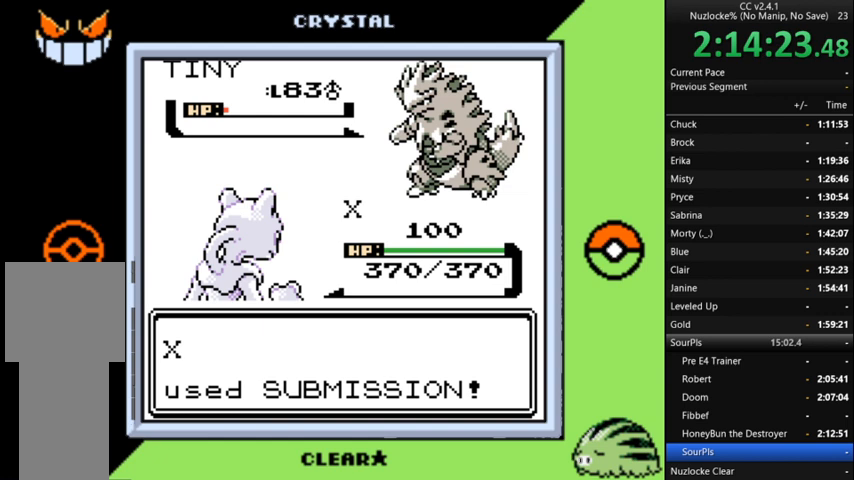
{"buttons": [], "events": []}
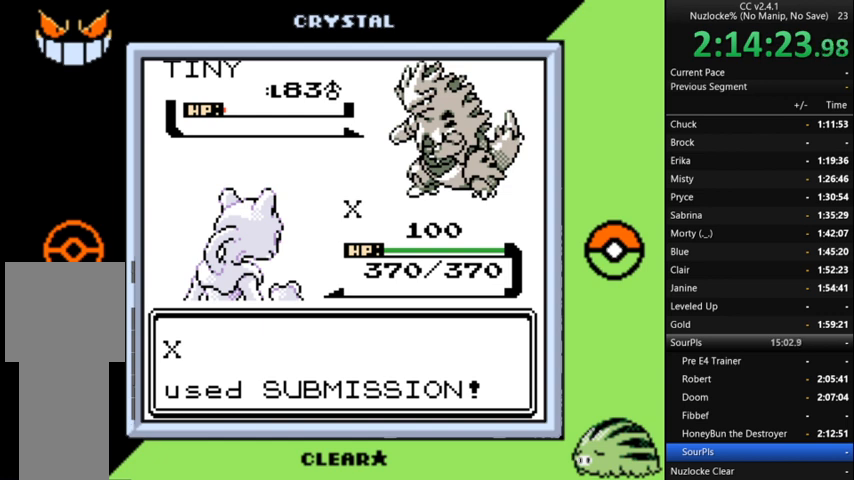
{"buttons": [], "events": [[367, "A", "down"], [467, "A", "up"]]}
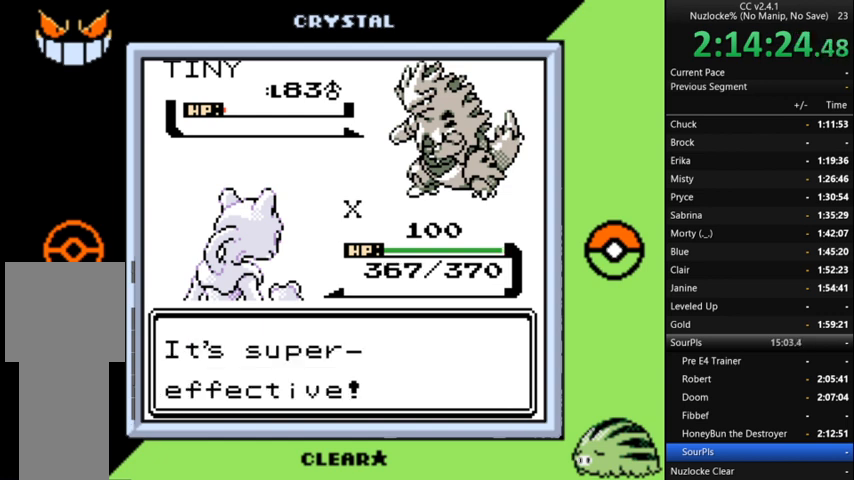
{"buttons": ["A"], "events": [[100, "A", "down"], [200, "A", "up"], [300, "A", "down"], [400, "A", "up"], [467, "A", "down"]]}
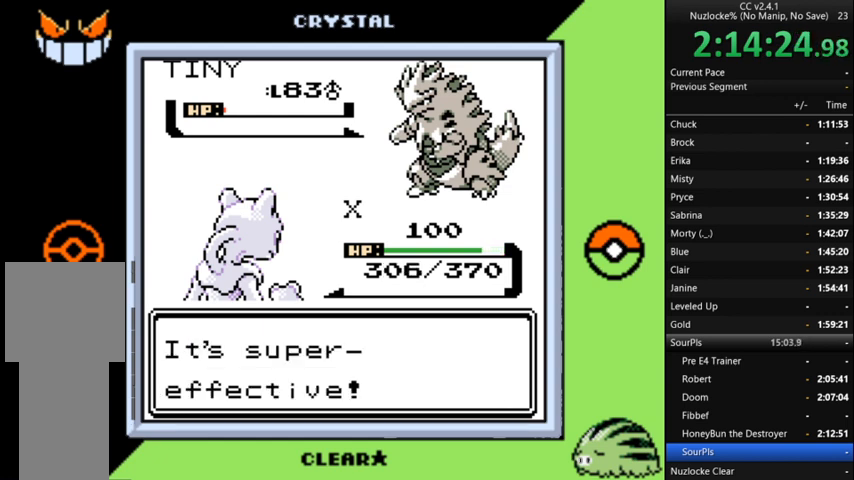
{"buttons": [], "events": [[33, "A", "up"], [167, "A", "down"], [267, "A", "up"], [367, "A", "down"], [467, "A", "up"]]}
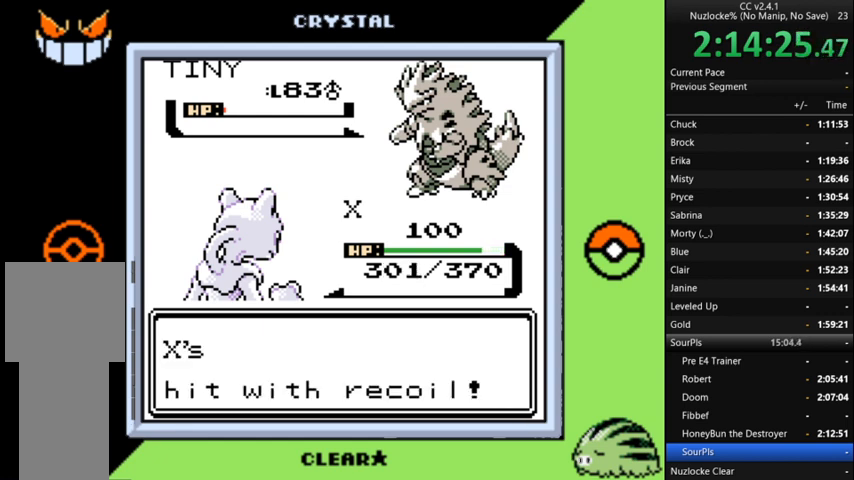
{"buttons": ["A"], "events": [[67, "A", "down"], [167, "A", "up"], [233, "A", "down"], [333, "A", "up"], [433, "A", "down"]]}
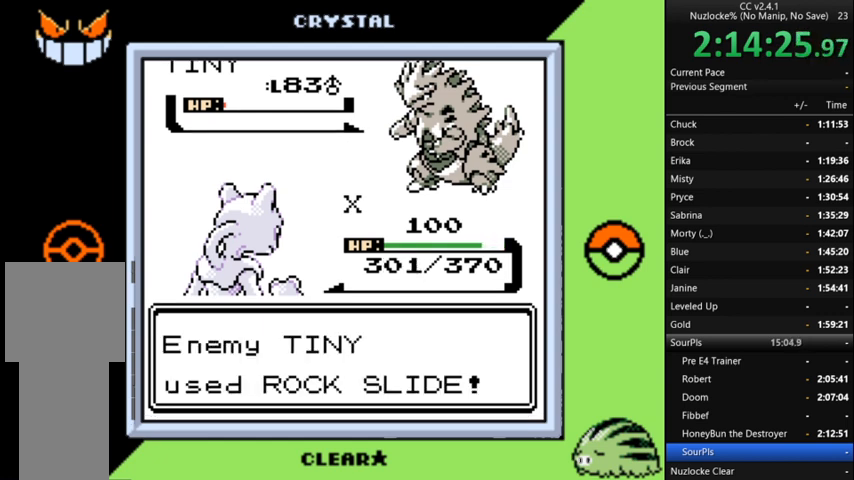
{"buttons": ["A"], "events": [[33, "A", "up"], [133, "A", "down"], [200, "A", "up"], [300, "A", "down"], [400, "A", "up"], [500, "A", "down"]]}
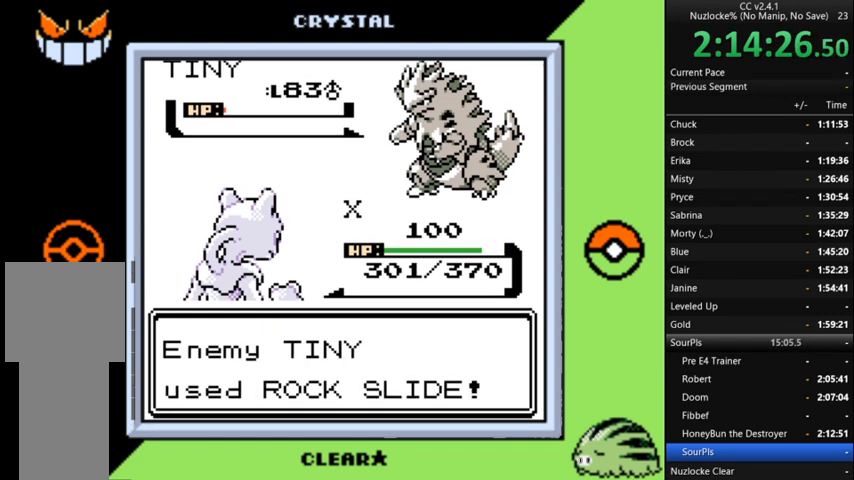
{"buttons": [], "events": [[33, "A", "up"], [167, "A", "down"], [233, "A", "up"]]}
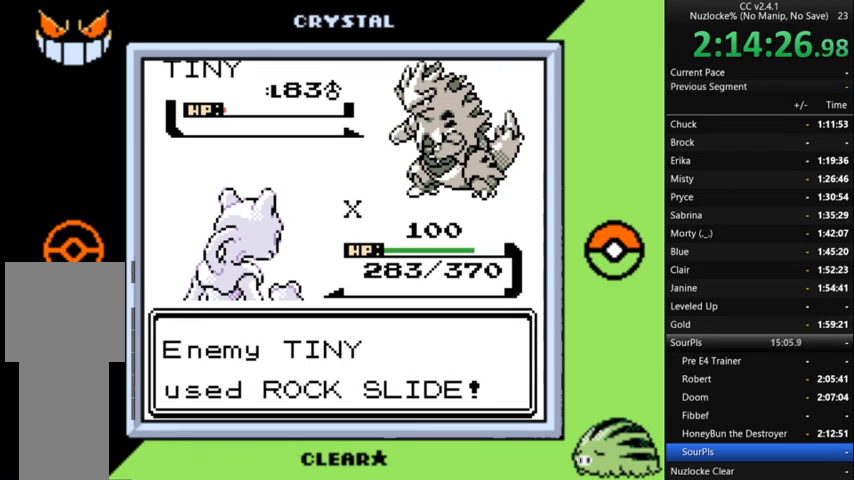
{"buttons": [], "events": []}
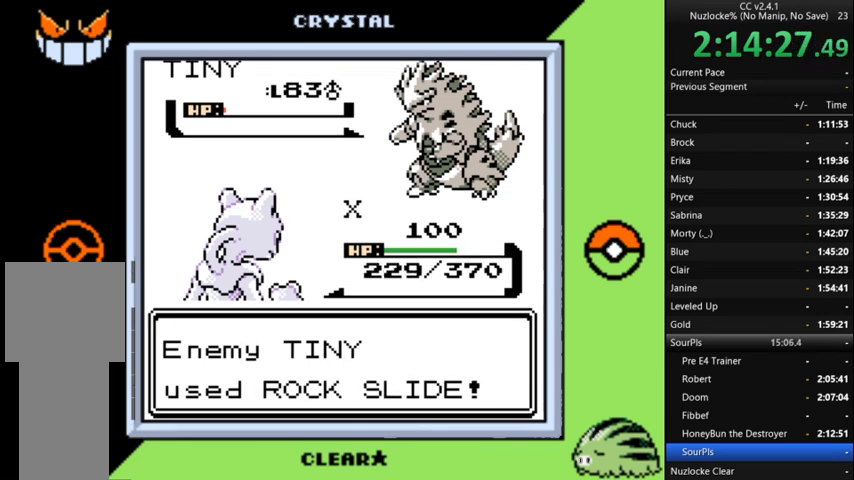
{"buttons": [], "events": []}
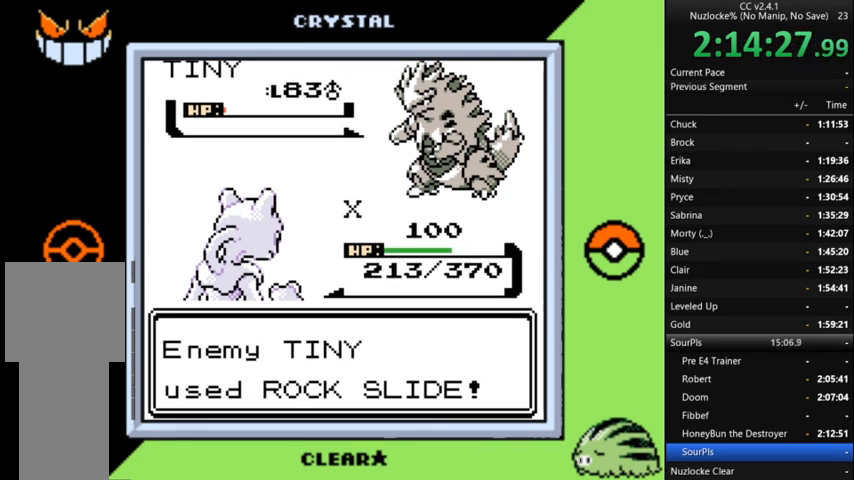
{"buttons": ["A"], "events": [[133, "A", "down"], [267, "A", "up"], [500, "A", "down"]]}
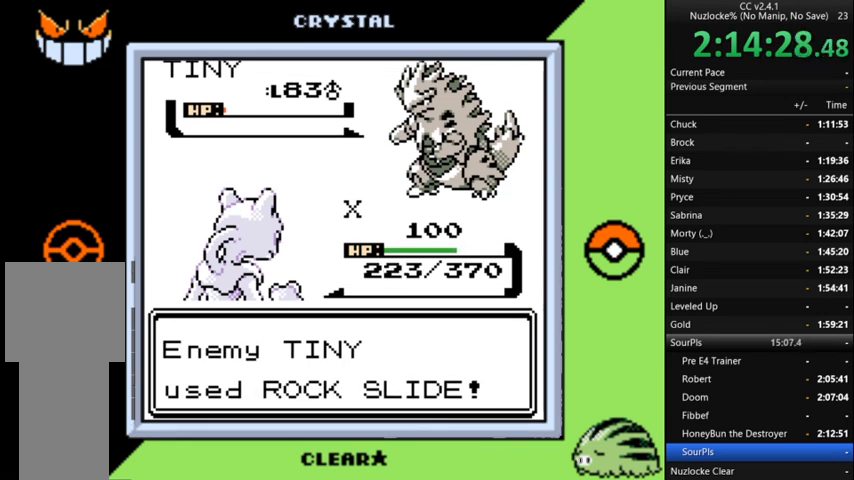
{"buttons": ["A"], "events": [[100, "A", "up"], [367, "A", "down"]]}
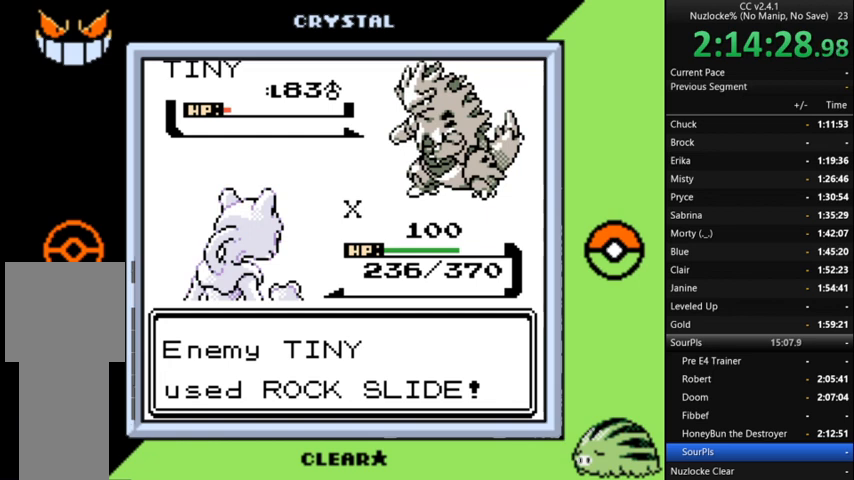
{"buttons": [], "events": [[33, "A", "up"]]}
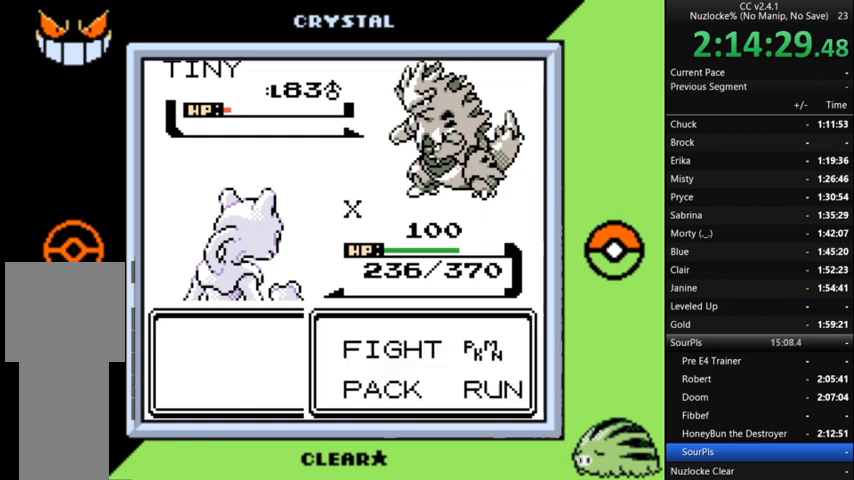
{"buttons": [], "events": [[300, "A", "down"], [400, "A", "up"]]}
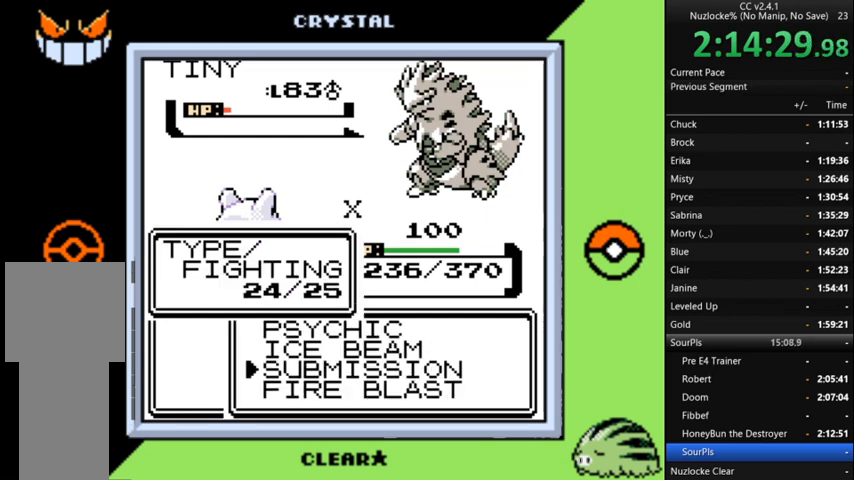
{"buttons": [], "events": [[67, "DPAD_UP", "down"], [133, "DPAD_UP", "up"]]}
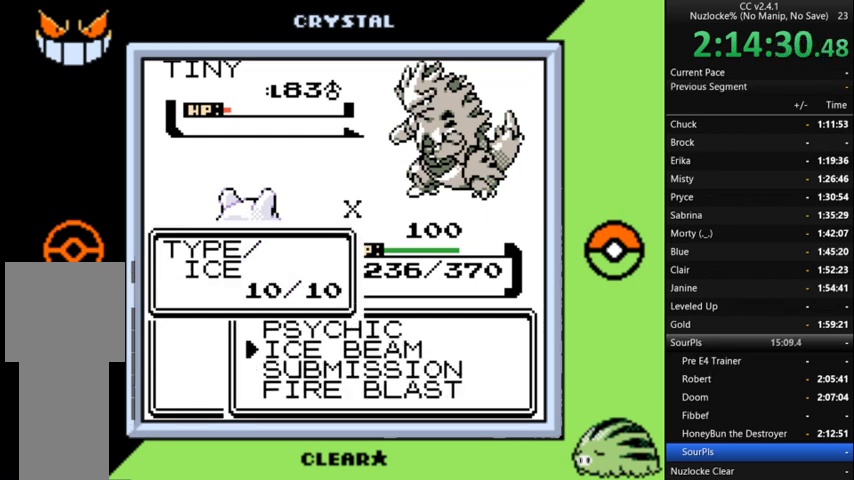
{"buttons": ["A"], "events": [[400, "A", "down"]]}
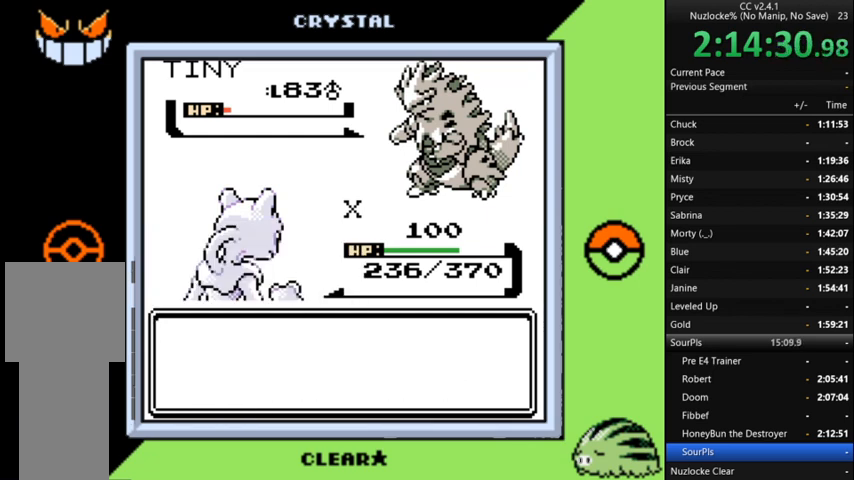
{"buttons": [], "events": [[33, "A", "up"], [67, "A", "down"], [167, "A", "up"], [267, "A", "down"], [367, "A", "up"], [467, "A", "down"], [500, "A", "up"]]}
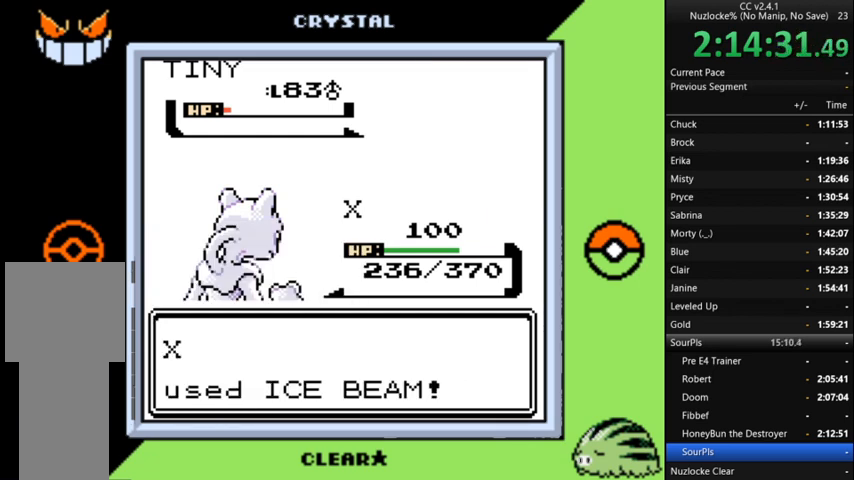
{"buttons": ["A"], "events": [[100, "A", "down"], [200, "A", "up"], [300, "A", "down"], [333, "A", "up"], [433, "A", "down"]]}
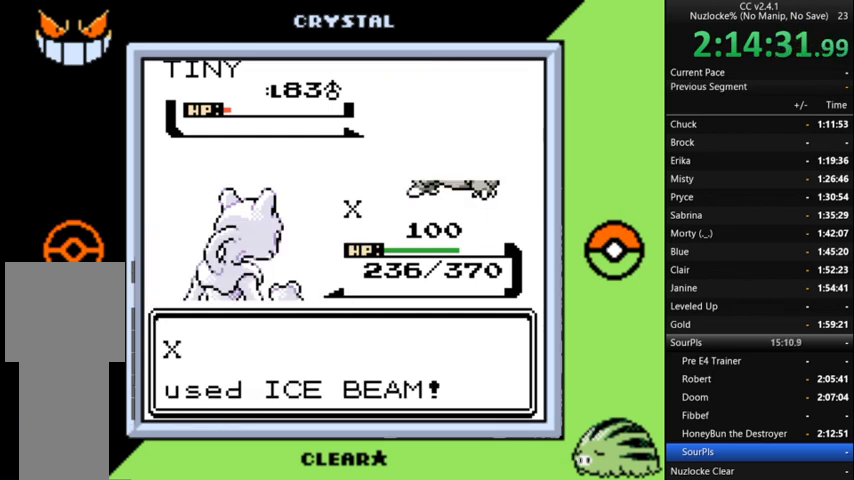
{"buttons": [], "events": [[33, "A", "up"], [133, "A", "down"], [200, "A", "up"], [333, "A", "down"], [433, "A", "up"]]}
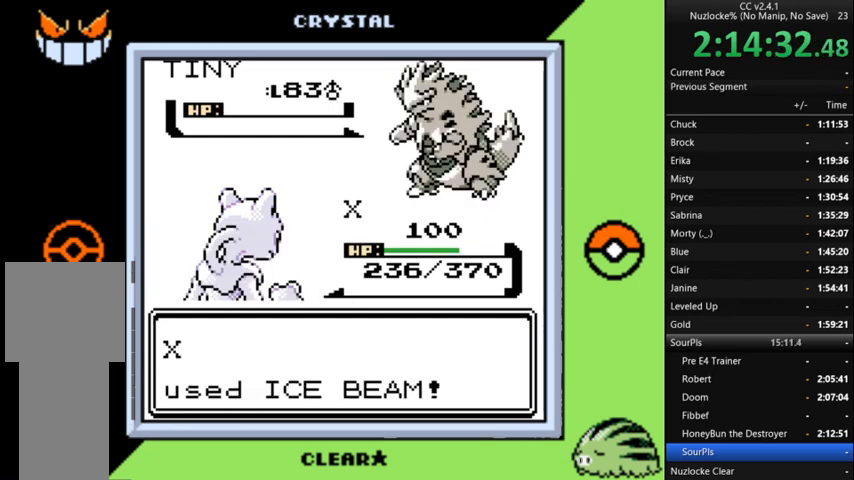
{"buttons": [], "events": [[33, "A", "down"], [133, "A", "up"], [233, "A", "down"], [300, "A", "up"], [400, "A", "down"], [500, "A", "up"]]}